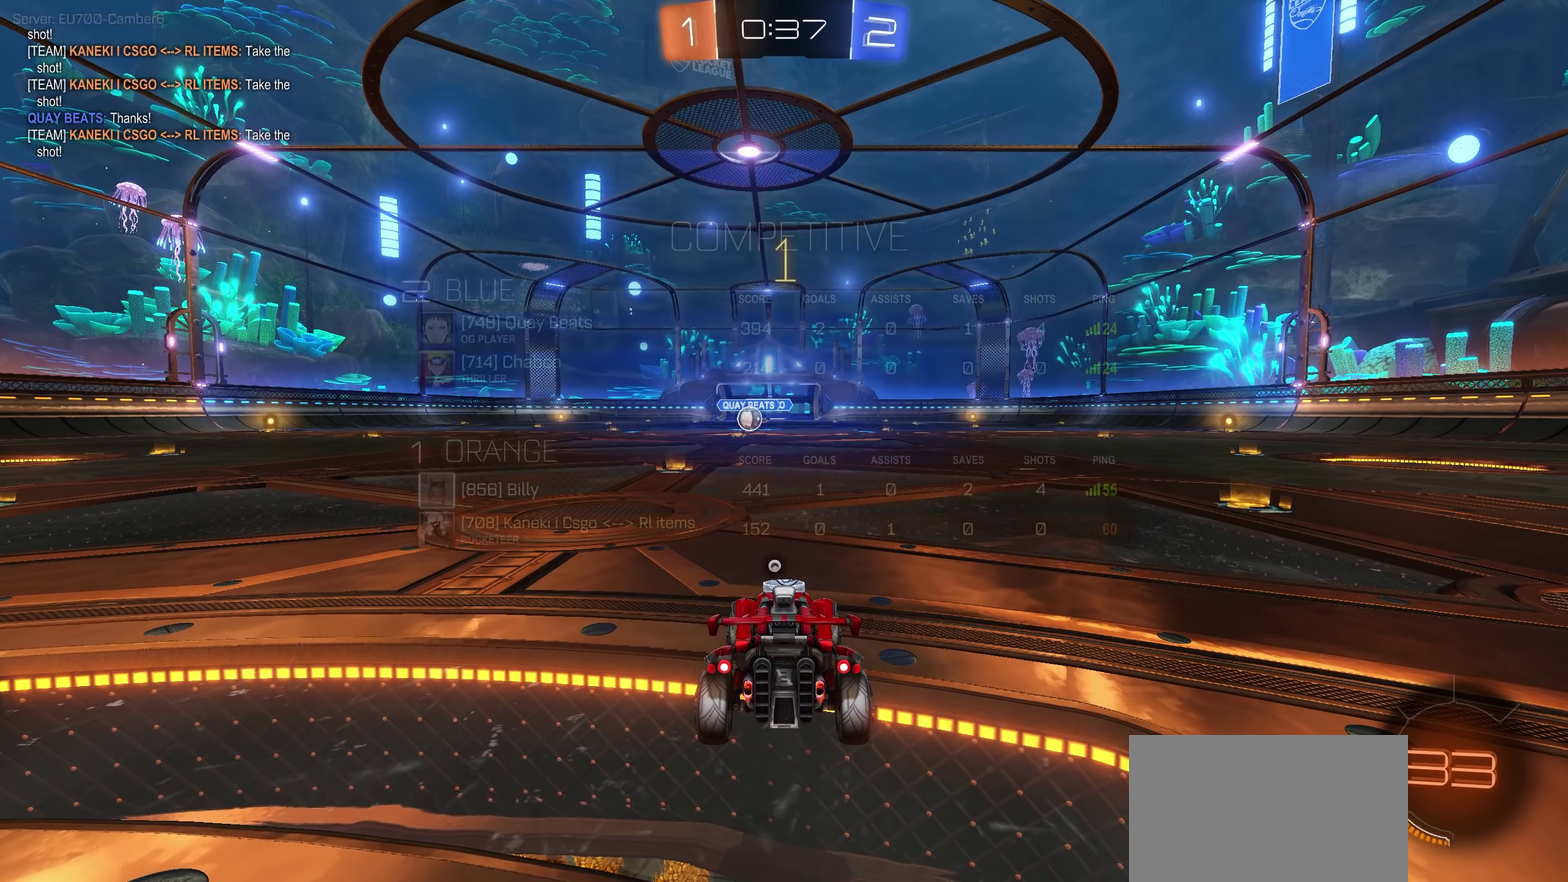
Gameplay with a controller (PlayStation layout); each line is a JSON object with the inputs held at the frame after it. "events" lists button and stick changes between this image and that frame as [ms after this image, input, new state], when the widget could be followed in between.
{"buttons": ["CROSS", "R2"], "left_stick": "up-left", "right_stick": "center", "events": [[33, "left_stick", "left"], [200, "left_stick", "center"], [367, "left_stick", "up-left"]]}
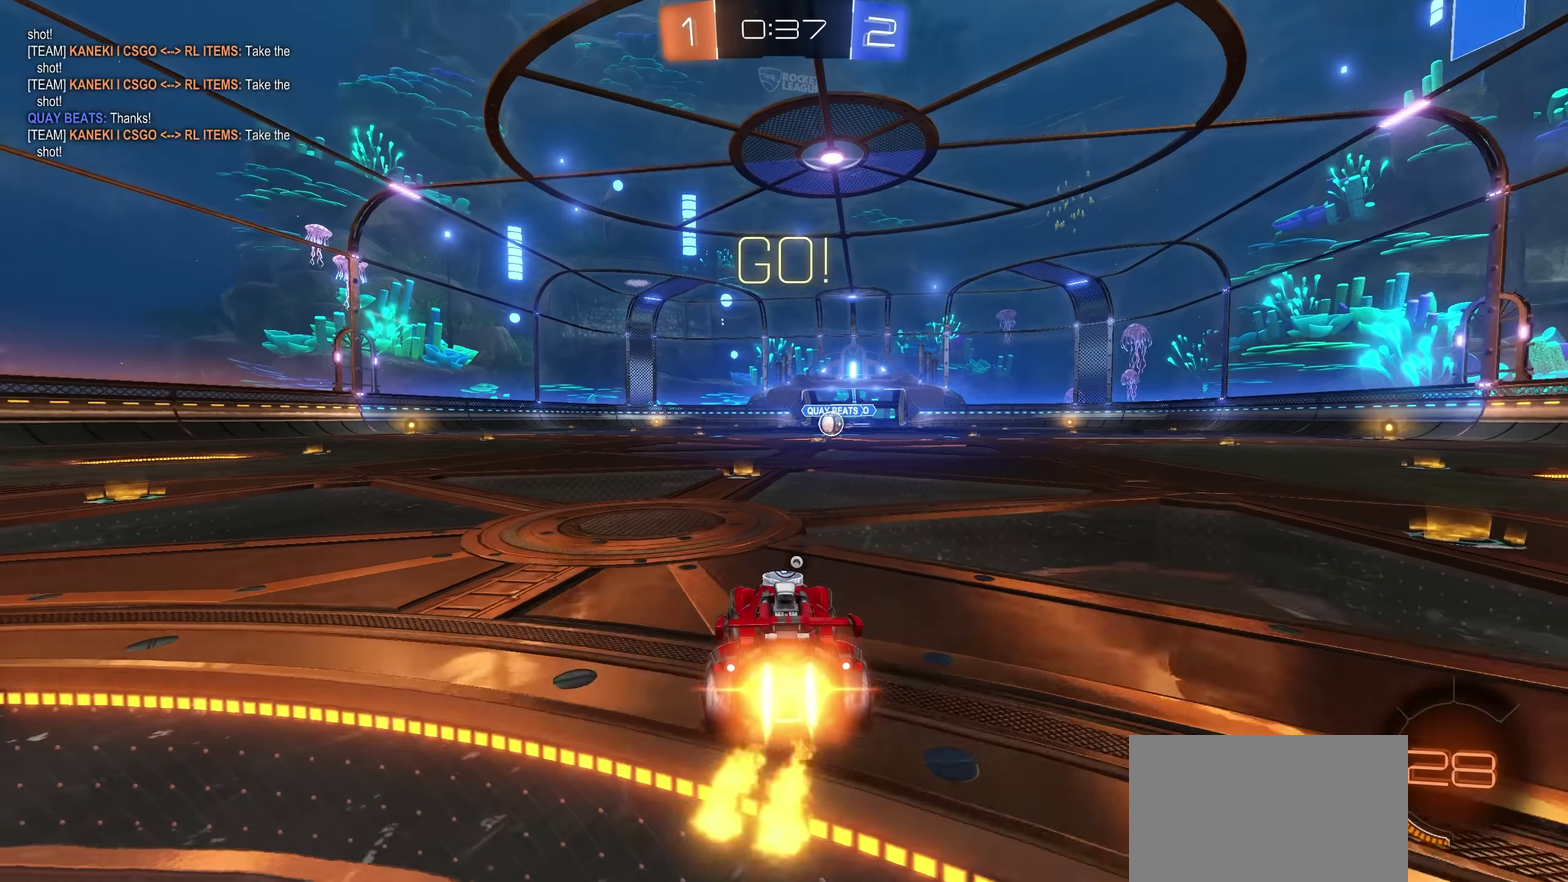
{"buttons": ["CROSS", "SQUARE", "R2"], "left_stick": "center", "right_stick": "center", "events": [[33, "left_stick", "center"], [434, "left_stick", "left"], [450, "SQUARE", "down"], [500, "left_stick", "center"]]}
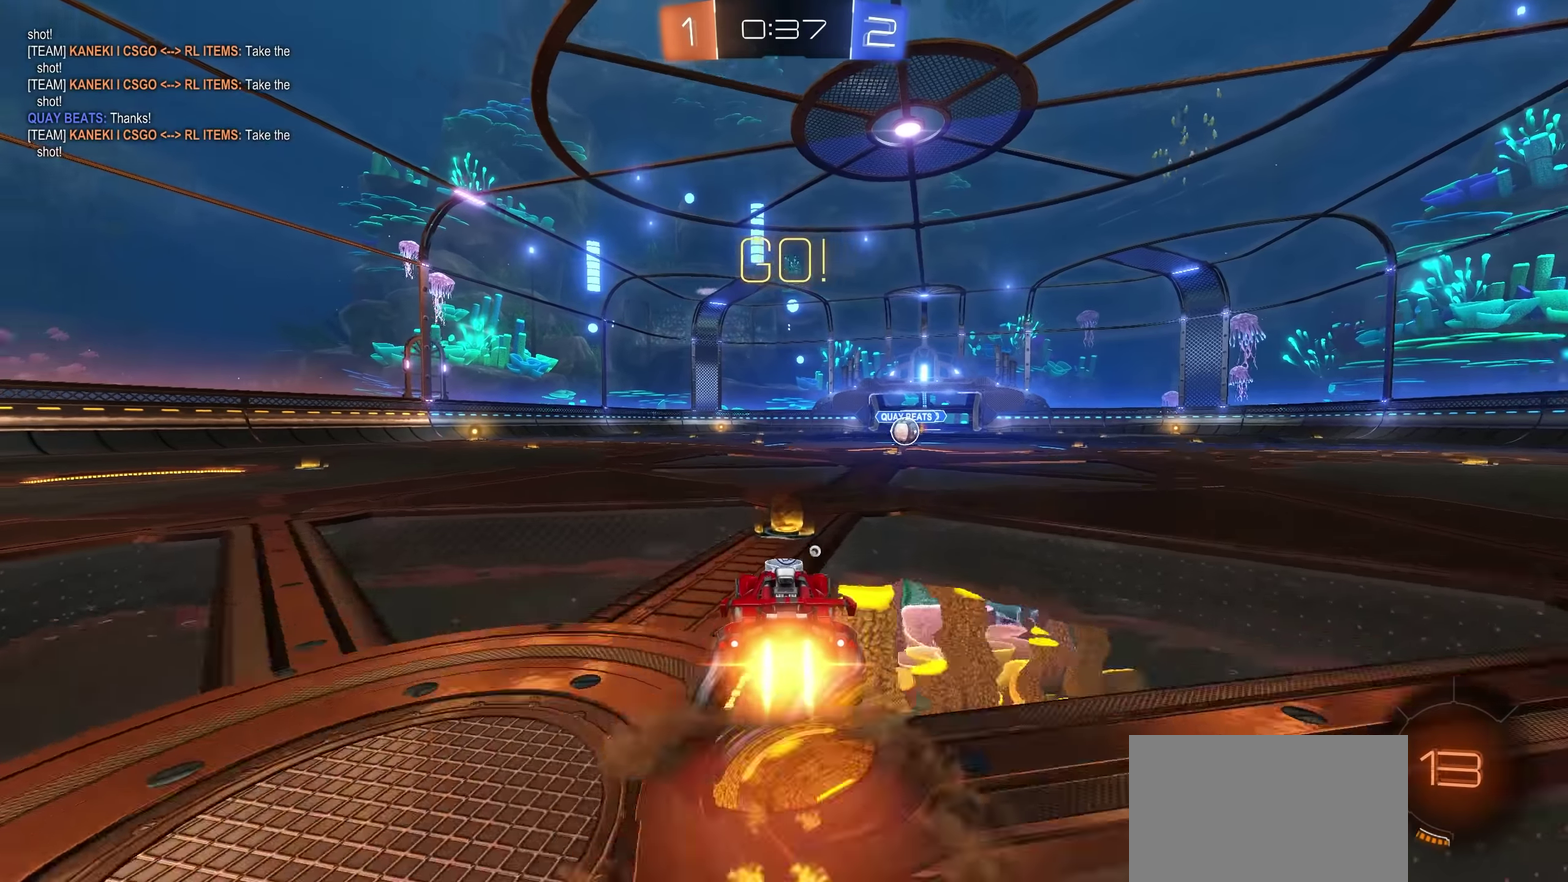
{"buttons": ["R2"], "left_stick": "center", "right_stick": "center", "events": [[50, "L1", "down"], [50, "SQUARE", "up"], [84, "left_stick", "up-right"], [117, "SQUARE", "down"], [200, "SQUARE", "up"], [234, "CROSS", "up"], [284, "L1", "up"], [284, "left_stick", "center"], [334, "TRIANGLE", "down"], [434, "TRIANGLE", "up"]]}
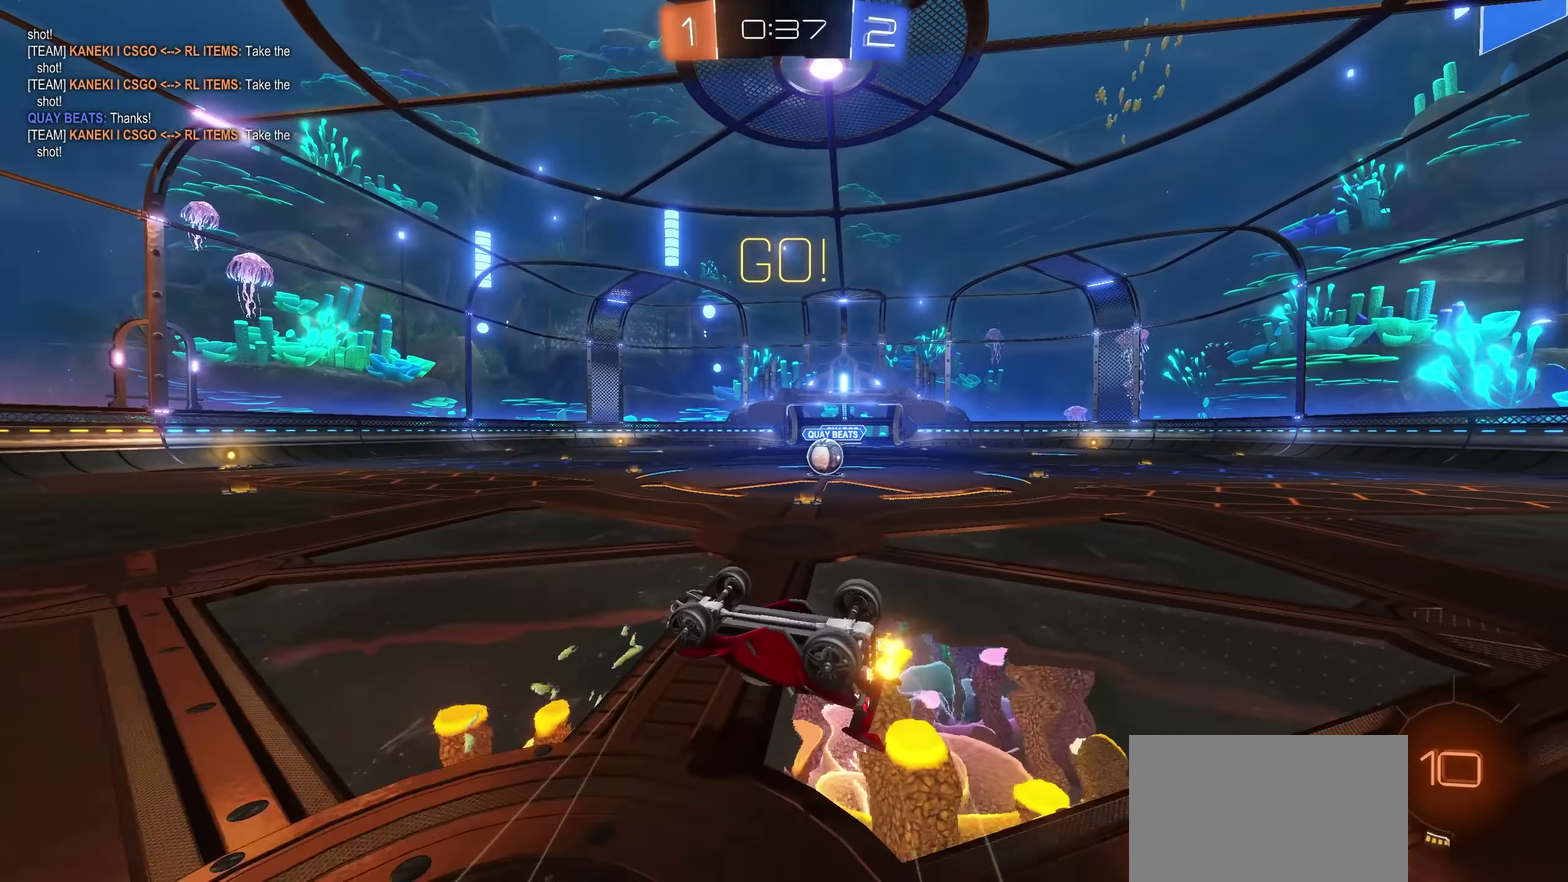
{"buttons": ["R2"], "left_stick": "center", "right_stick": "center", "events": []}
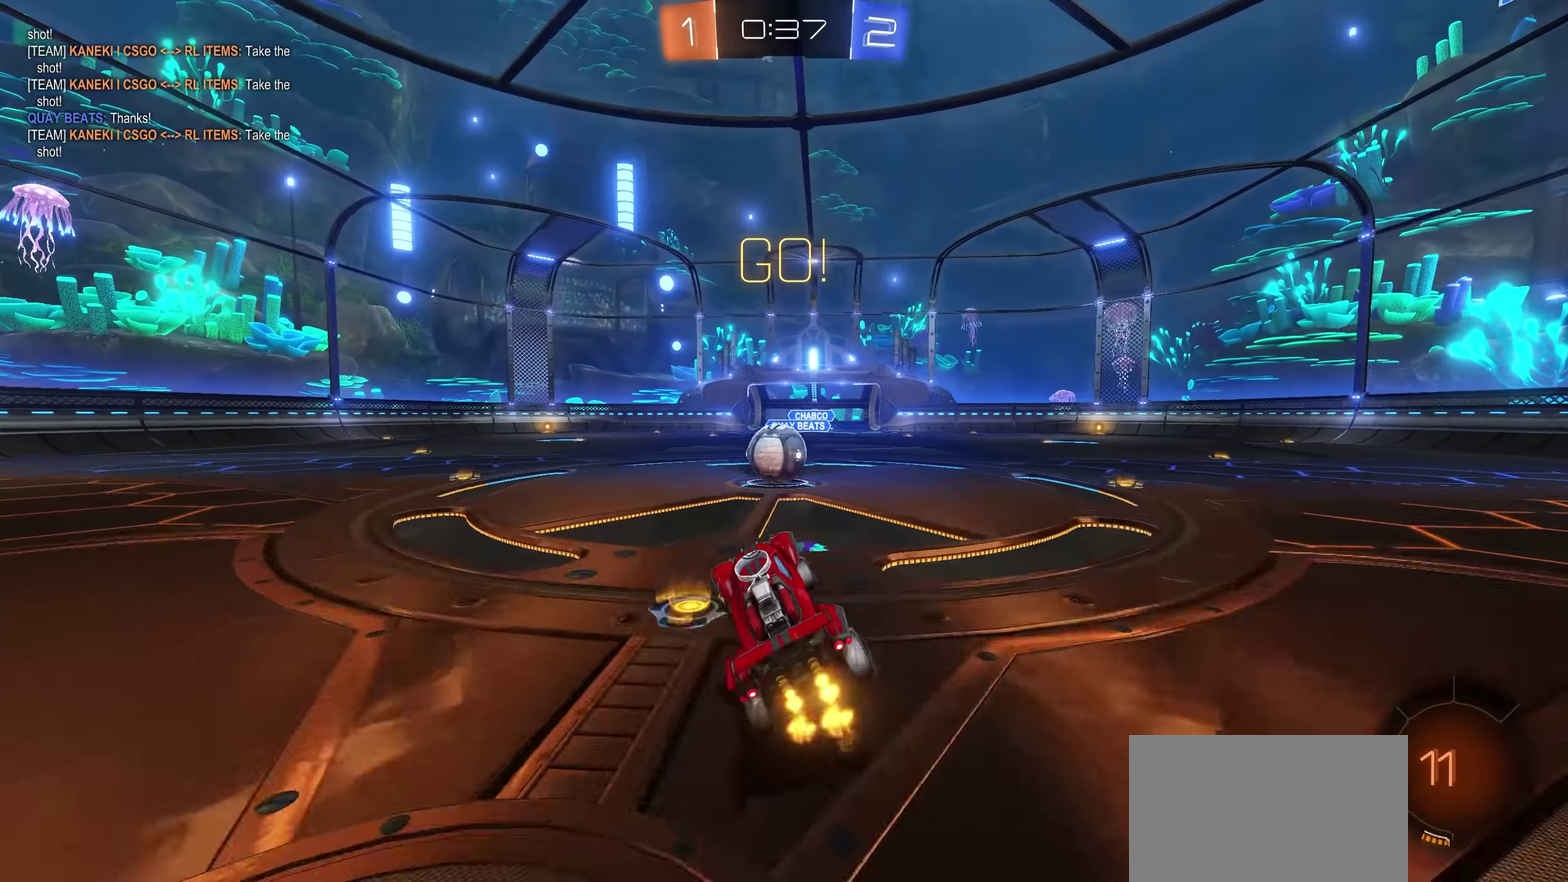
{"buttons": ["SQUARE", "L1", "R2"], "left_stick": "left", "right_stick": "center", "events": [[200, "left_stick", "left"], [300, "left_stick", "center"], [384, "left_stick", "right"], [417, "SQUARE", "down"], [467, "left_stick", "left"], [500, "L1", "down"]]}
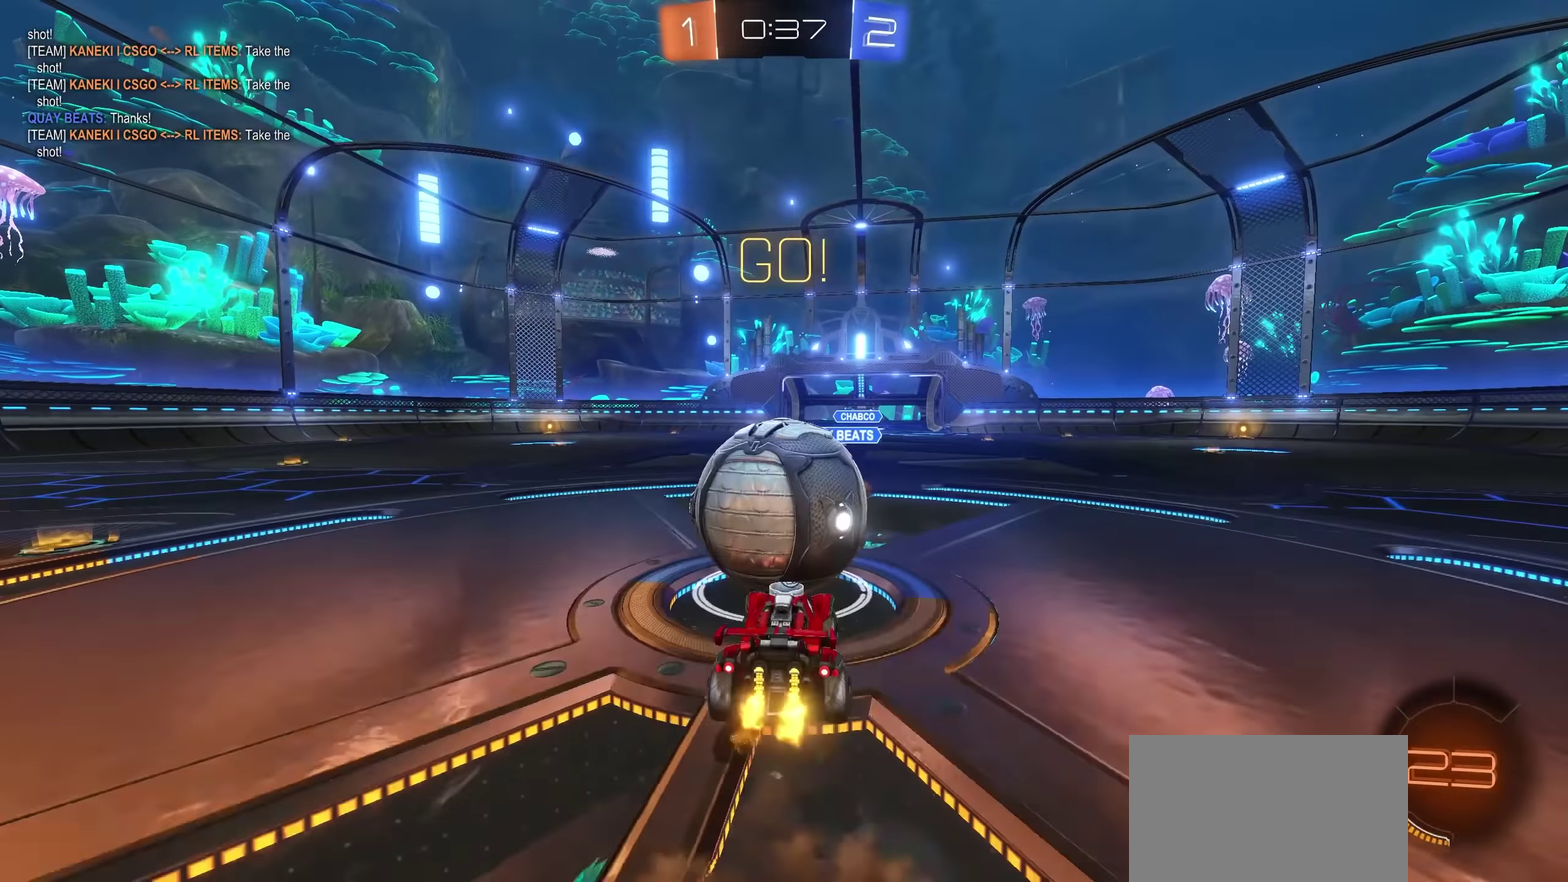
{"buttons": ["R2"], "left_stick": "up-left", "right_stick": "center", "events": [[17, "SQUARE", "up"], [84, "SQUARE", "down"], [150, "SQUARE", "up"], [367, "left_stick", "up-left"], [400, "TRIANGLE", "down"], [467, "L1", "up"], [500, "TRIANGLE", "up"]]}
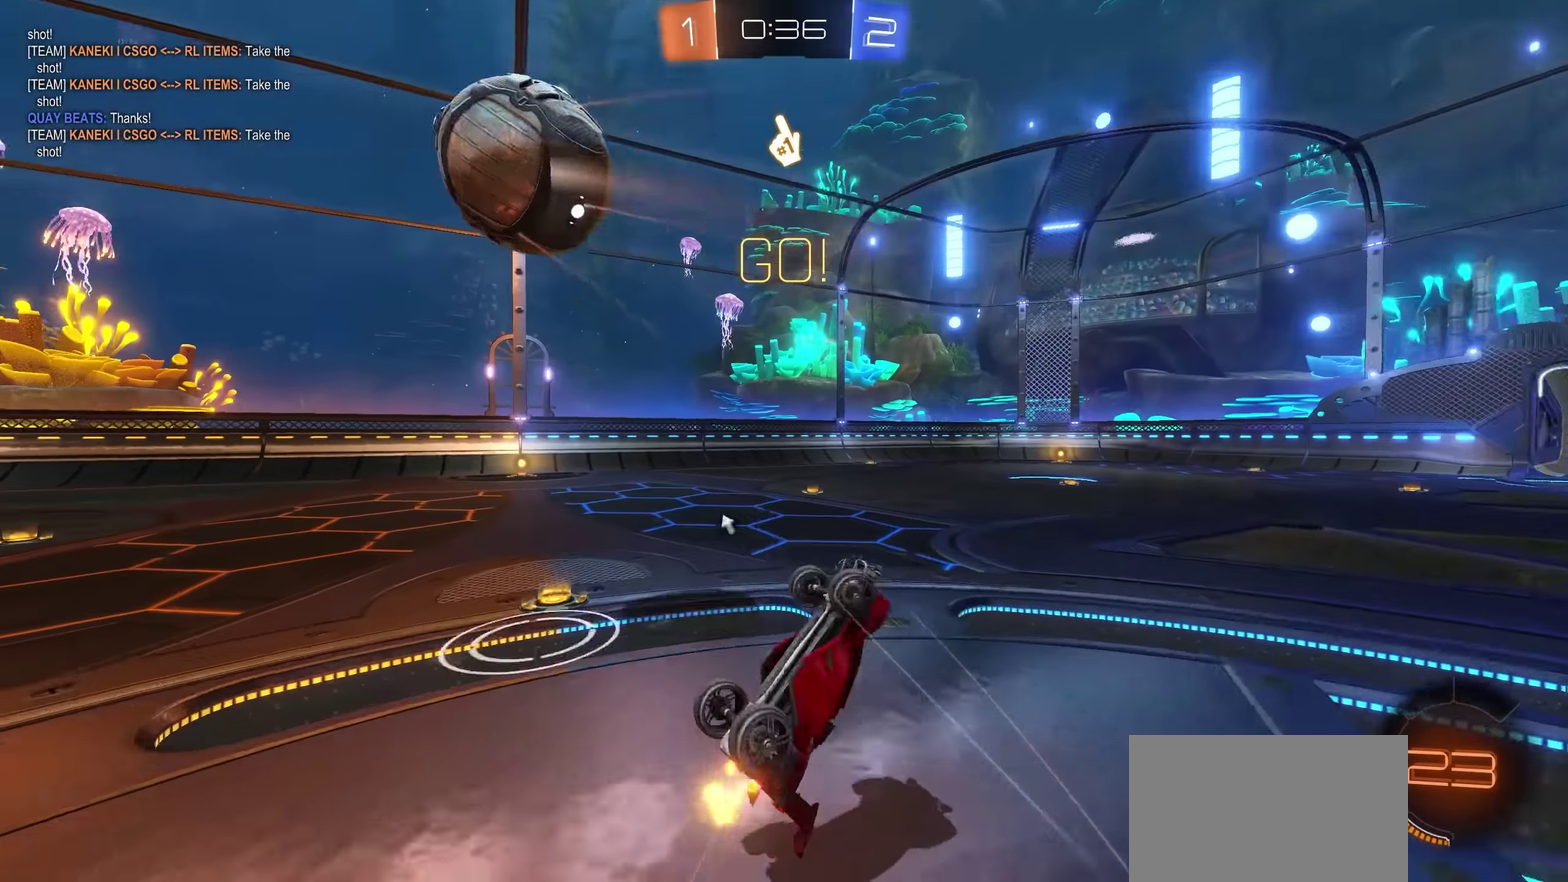
{"buttons": ["R2"], "left_stick": "up-left", "right_stick": "center", "events": [[334, "TRIANGLE", "down"], [450, "TRIANGLE", "up"]]}
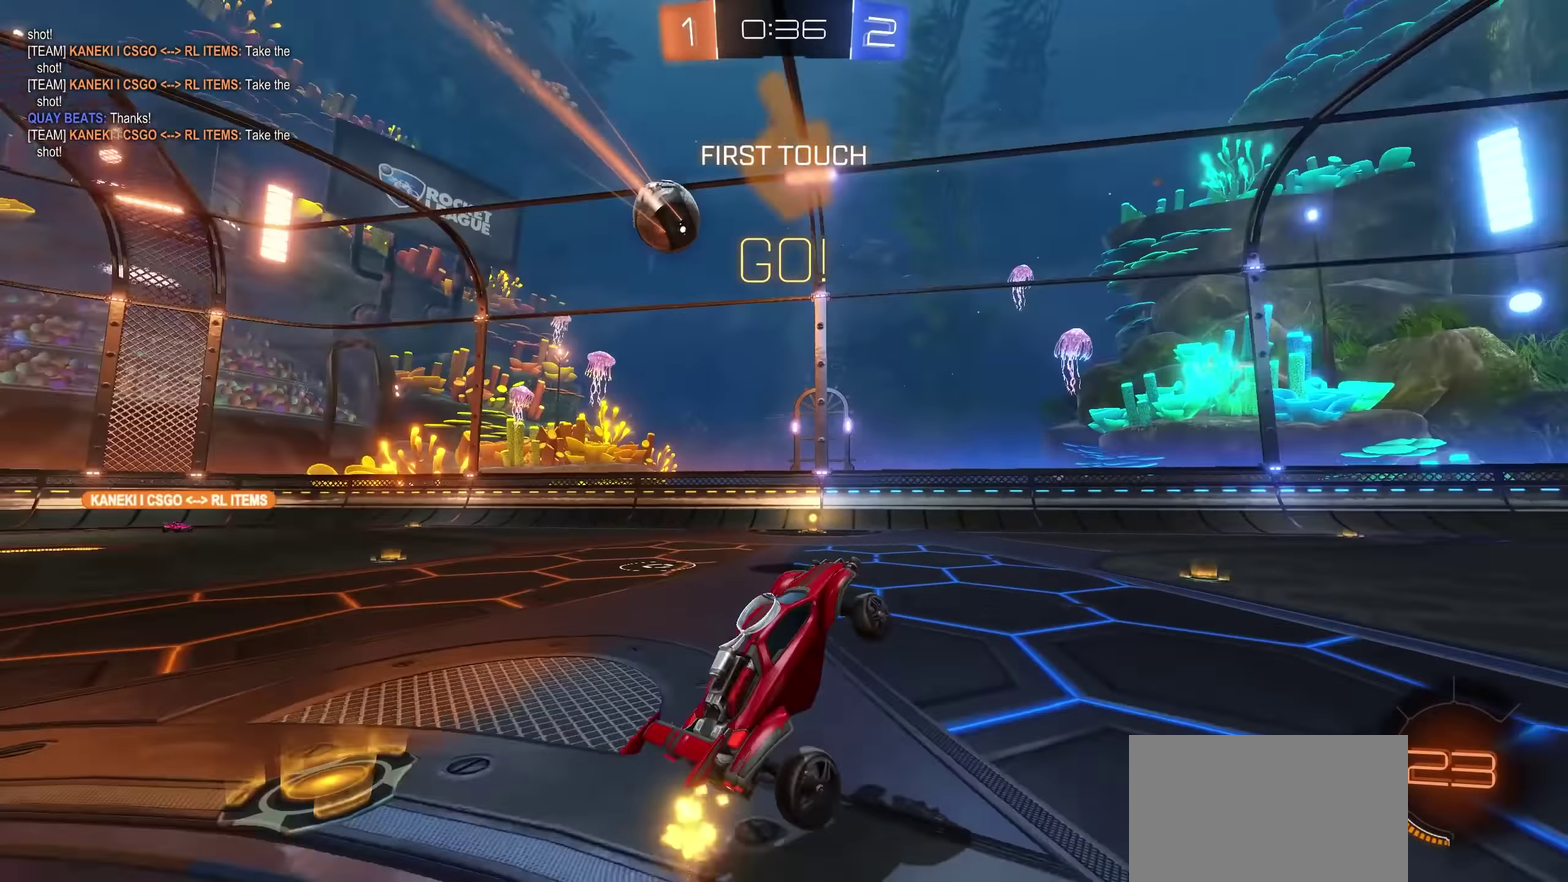
{"buttons": ["CROSS", "R2"], "left_stick": "up-left", "right_stick": "center", "events": [[84, "TRIANGLE", "down"], [150, "TRIANGLE", "up"], [200, "CROSS", "down"]]}
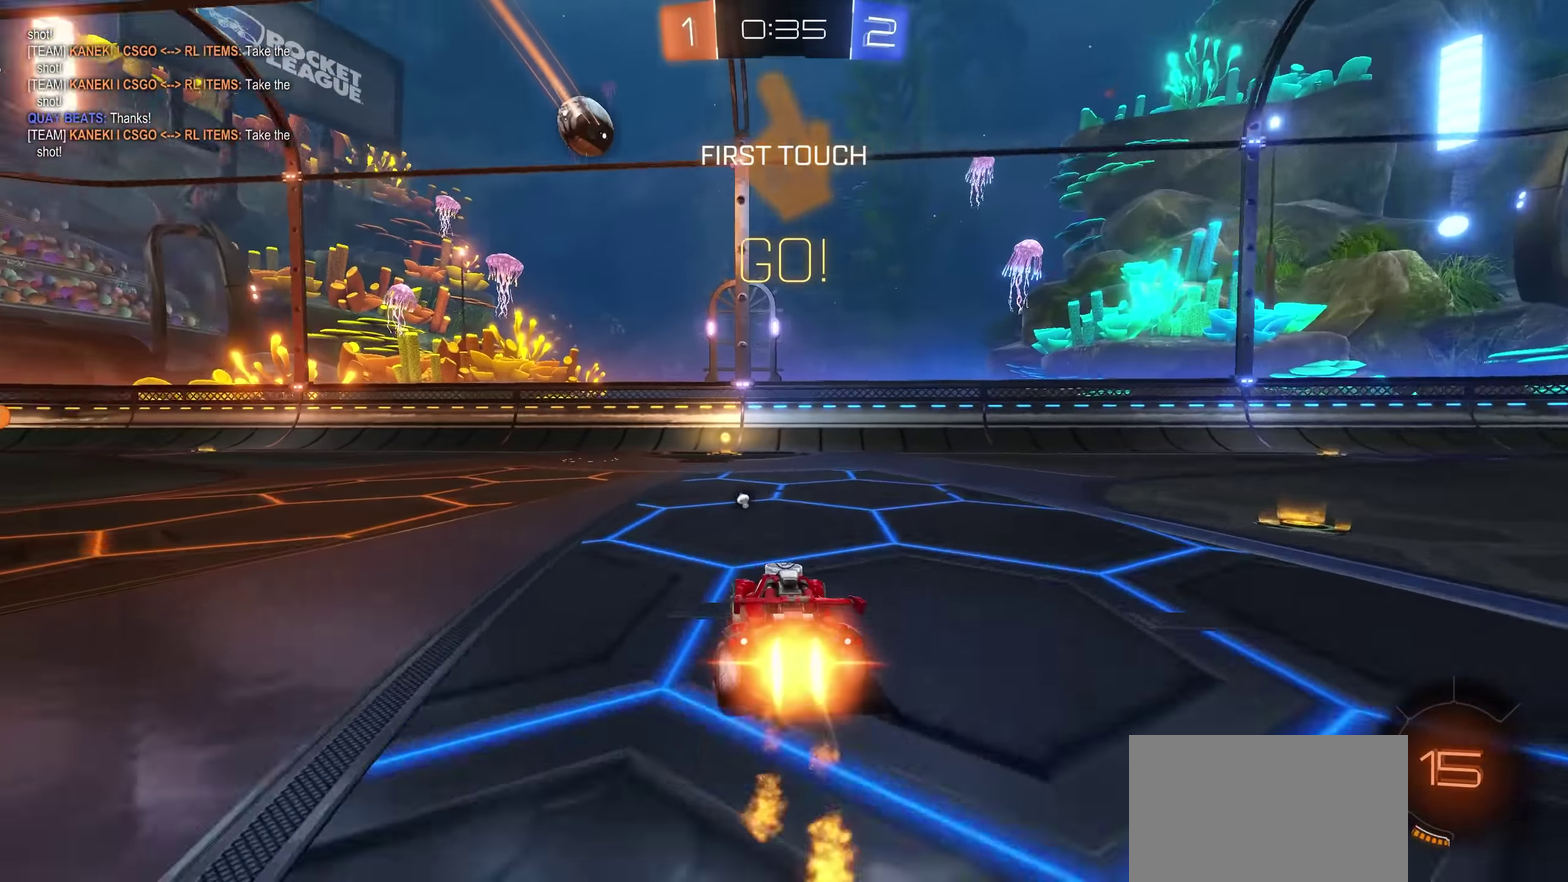
{"buttons": ["CROSS", "R2"], "left_stick": "center", "right_stick": "center", "events": [[34, "left_stick", "center"], [317, "TRIANGLE", "down"], [334, "left_stick", "right"], [434, "TRIANGLE", "up"], [434, "left_stick", "center"]]}
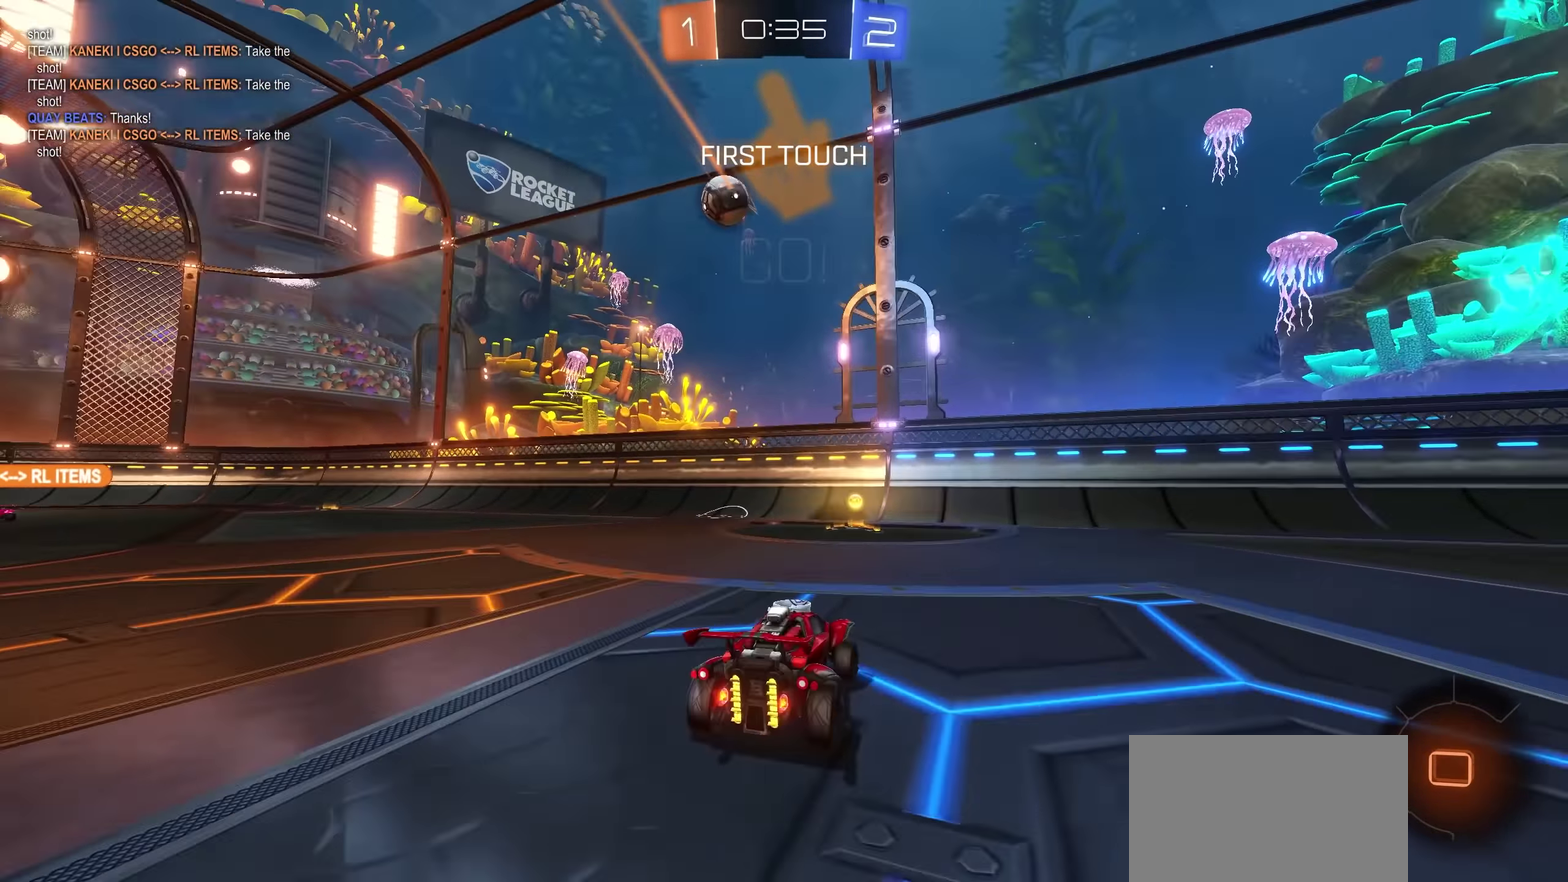
{"buttons": ["R2"], "left_stick": "left", "right_stick": "center", "events": [[100, "CROSS", "up"], [150, "TRIANGLE", "down"], [234, "left_stick", "left"], [267, "TRIANGLE", "up"], [367, "L1", "down"], [367, "TRIANGLE", "down"], [500, "L1", "up"], [500, "TRIANGLE", "up"]]}
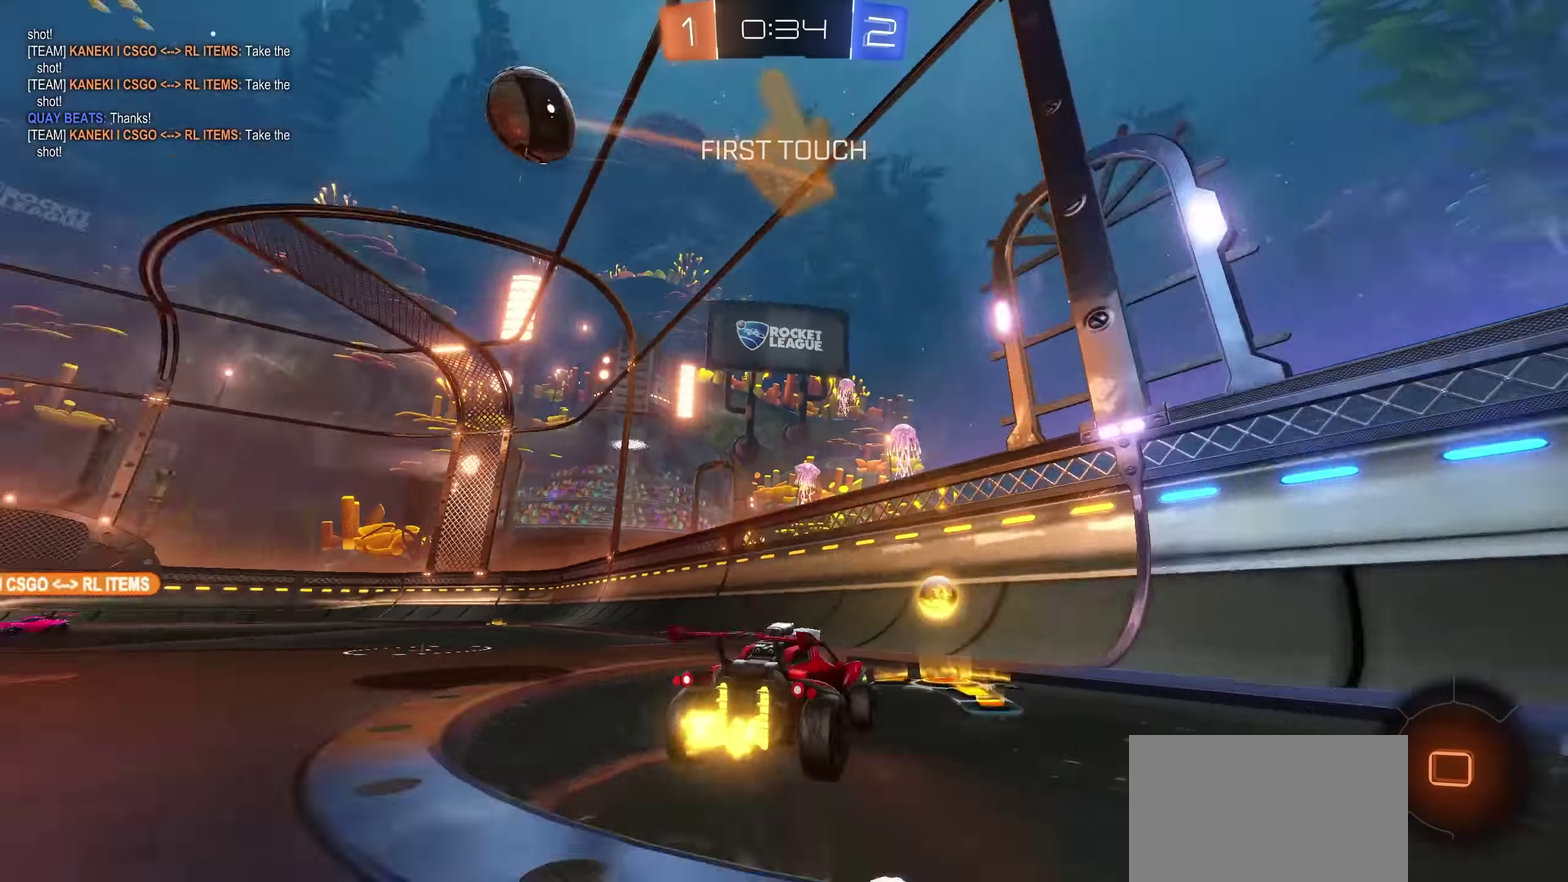
{"buttons": ["CROSS", "R2"], "left_stick": "center", "right_stick": "center", "events": [[84, "CROSS", "down"], [500, "left_stick", "center"]]}
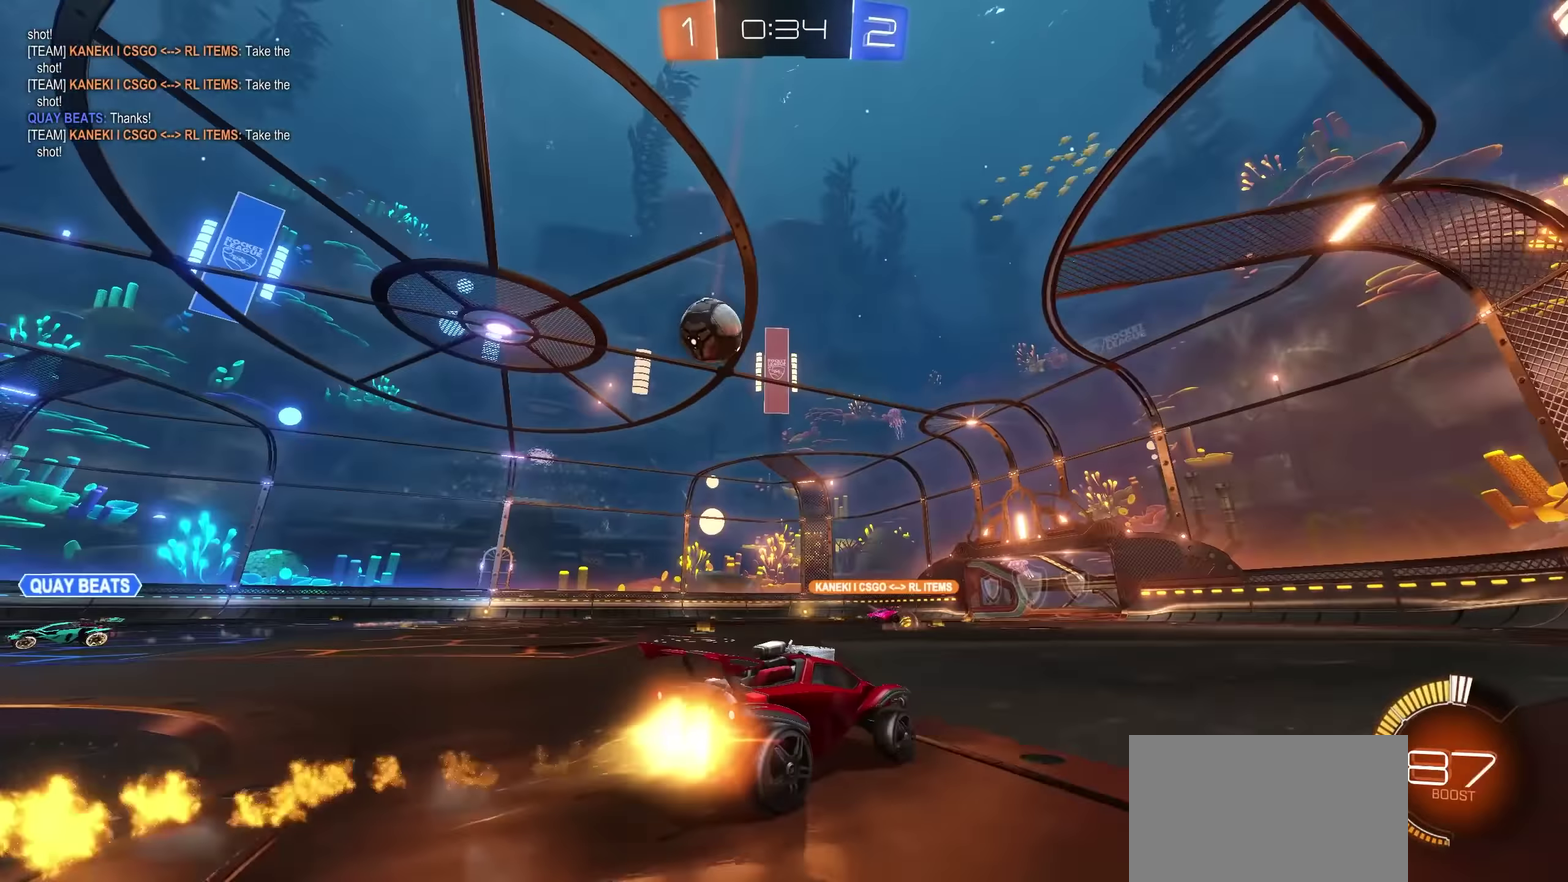
{"buttons": ["L1", "R2"], "left_stick": "left", "right_stick": "center", "events": [[266, "left_stick", "left"], [283, "CROSS", "up"], [450, "L1", "down"]]}
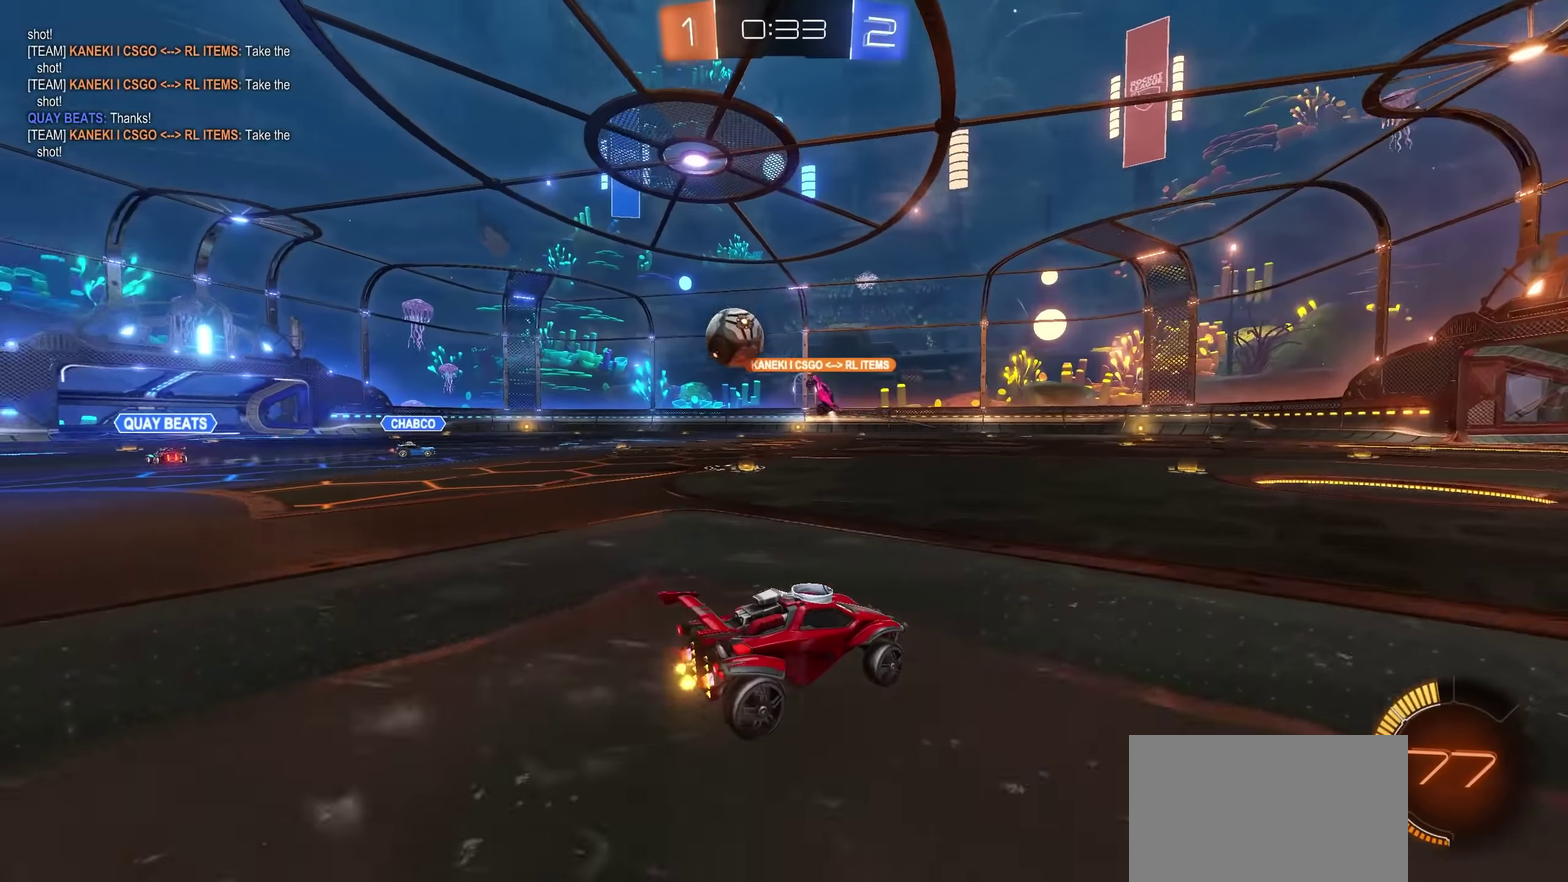
{"buttons": ["R2"], "left_stick": "left", "right_stick": "center", "events": [[66, "L1", "up"]]}
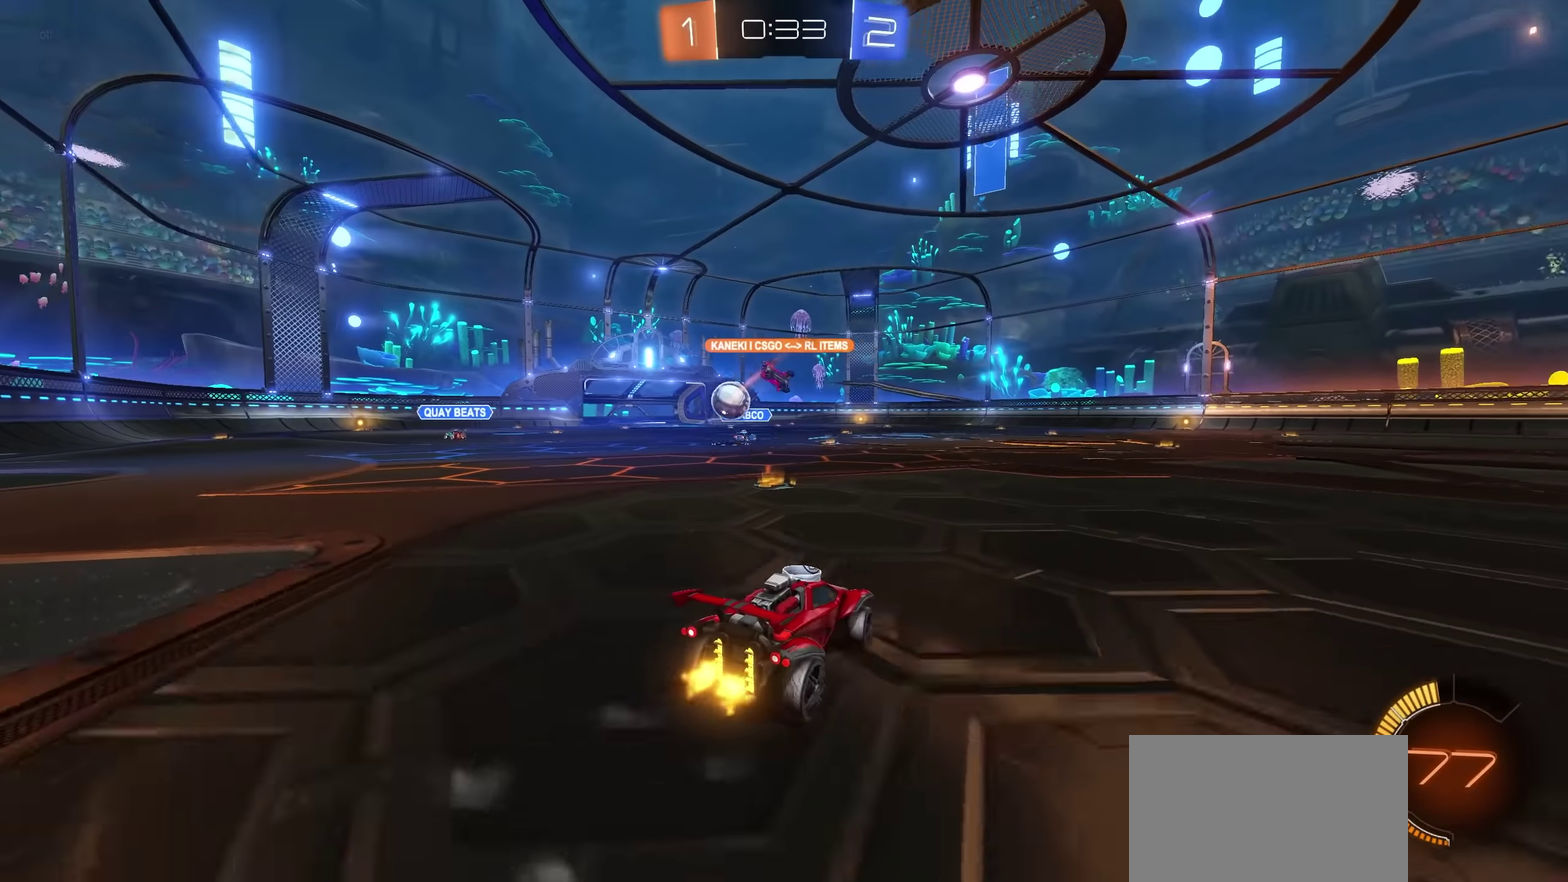
{"buttons": ["R2"], "left_stick": "center", "right_stick": "center", "events": [[333, "CROSS", "down"], [450, "left_stick", "center"], [483, "CROSS", "up"]]}